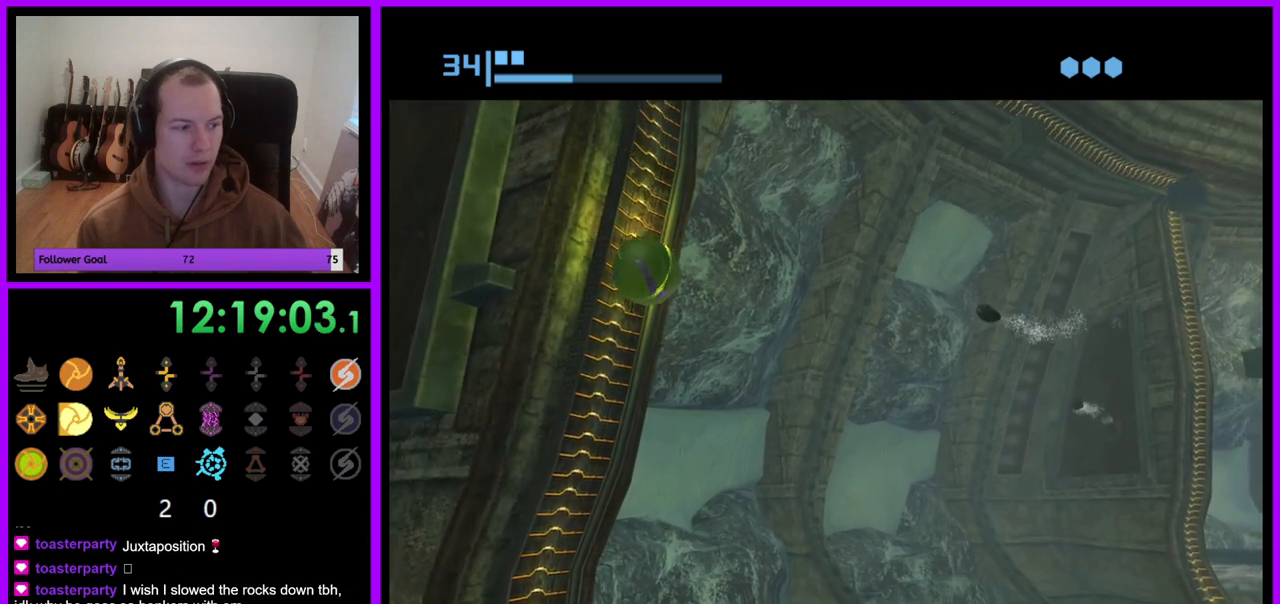
Gameplay with a controller (Nintendo layout); each line is a JSON object with the inputs held at the frame after it (dt_ms = milliseconds from this image to that frame). "events" lists button and stick changes between this image and that frame as [ms after this image, input, new state], when the widget could be followed in between. Not read: L3 R3.
{"dt_ms": 500, "buttons": ["R1"], "left_stick": "up", "right_stick": "center", "events": [[50, "left_stick", "center"], [100, "left_stick", "up"]]}
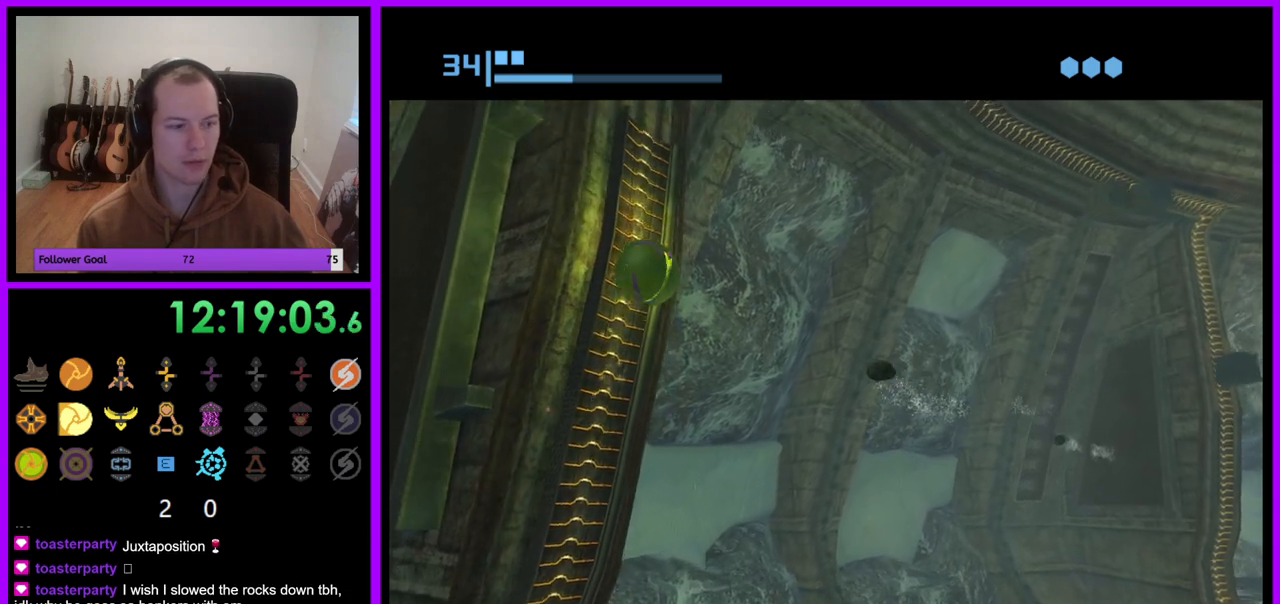
{"dt_ms": 500, "buttons": ["R1"], "left_stick": "up-left", "right_stick": "center", "events": [[400, "left_stick", "up-left"]]}
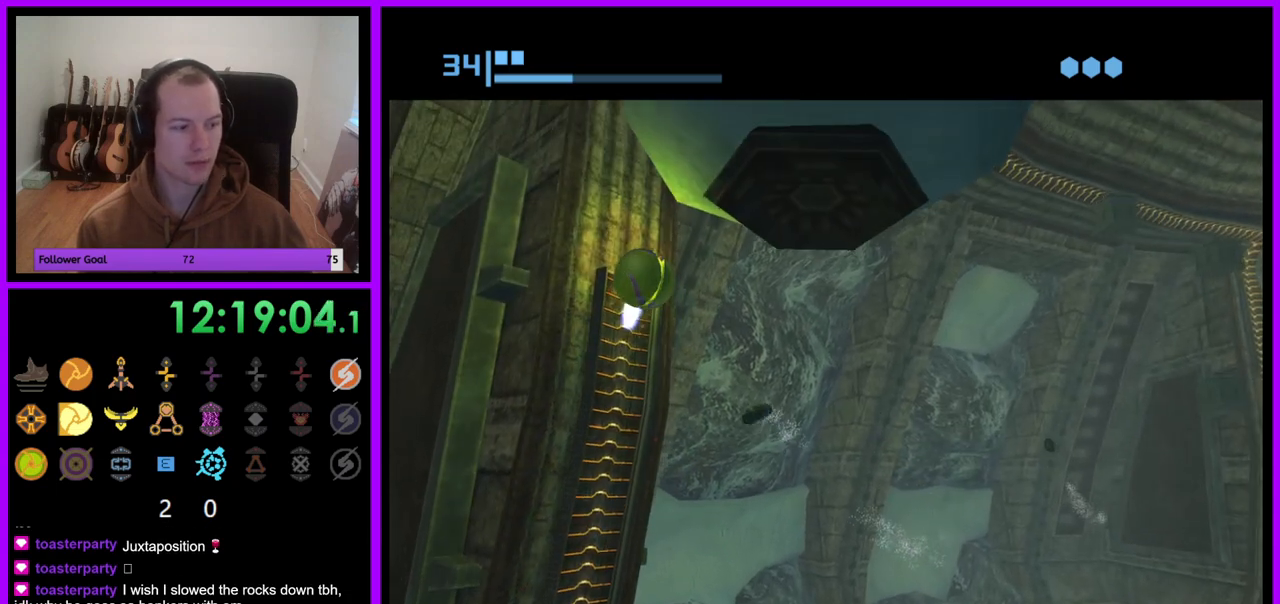
{"dt_ms": 500, "buttons": ["R1"], "left_stick": "center", "right_stick": "center", "events": [[350, "left_stick", "center"]]}
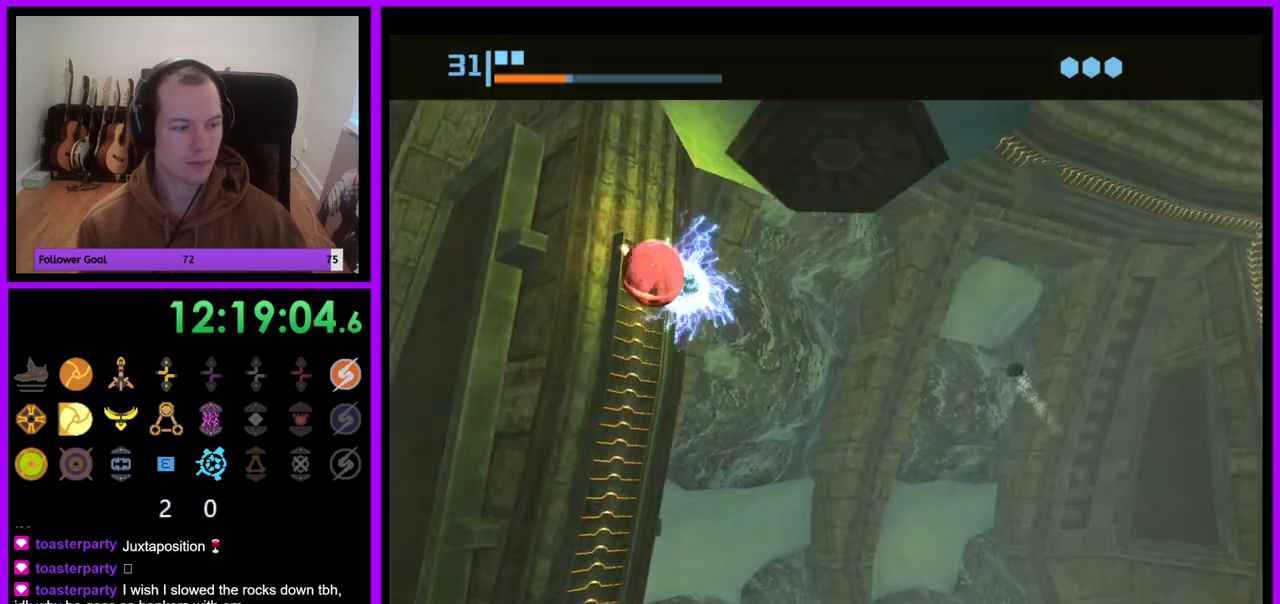
{"dt_ms": 500, "buttons": ["R1"], "left_stick": "up", "right_stick": "center", "events": [[83, "left_stick", "down"], [333, "left_stick", "center"], [400, "left_stick", "up"]]}
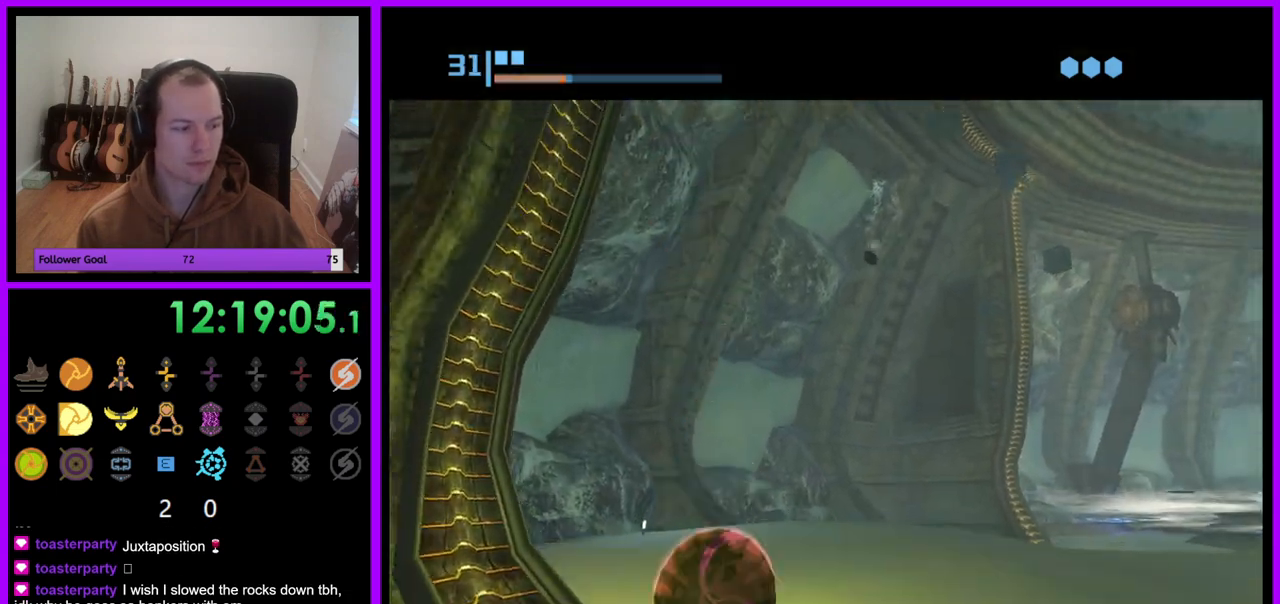
{"dt_ms": 500, "buttons": ["R1"], "left_stick": "up-right", "right_stick": "center", "events": [[17, "left_stick", "up-left"], [150, "left_stick", "left"], [283, "left_stick", "up-left"], [467, "left_stick", "up-right"]]}
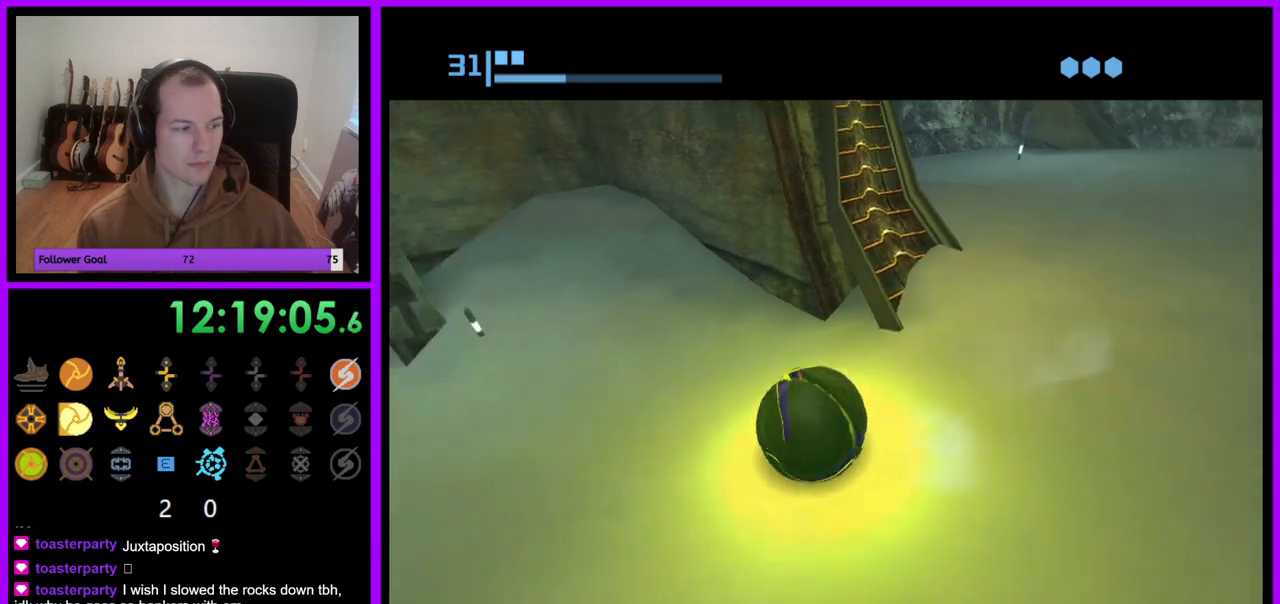
{"dt_ms": 500, "buttons": ["R1"], "left_stick": "right", "right_stick": "center", "events": [[83, "left_stick", "right"]]}
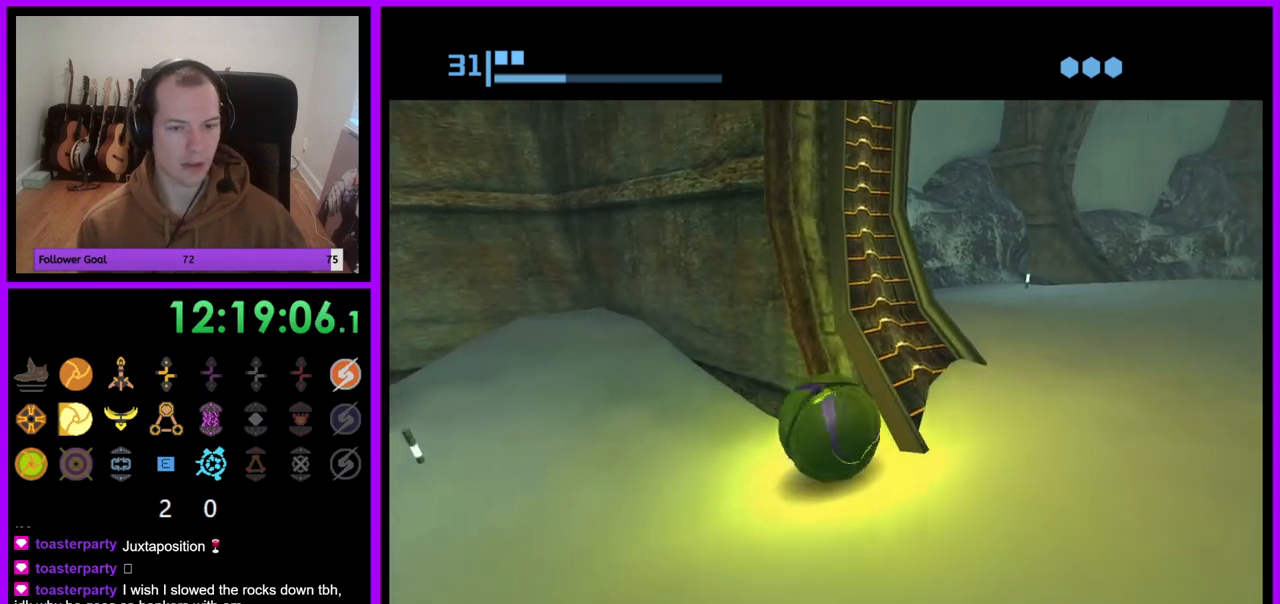
{"dt_ms": 500, "buttons": ["R1"], "left_stick": "up-left", "right_stick": "center", "events": [[283, "left_stick", "up-right"], [467, "left_stick", "up-left"]]}
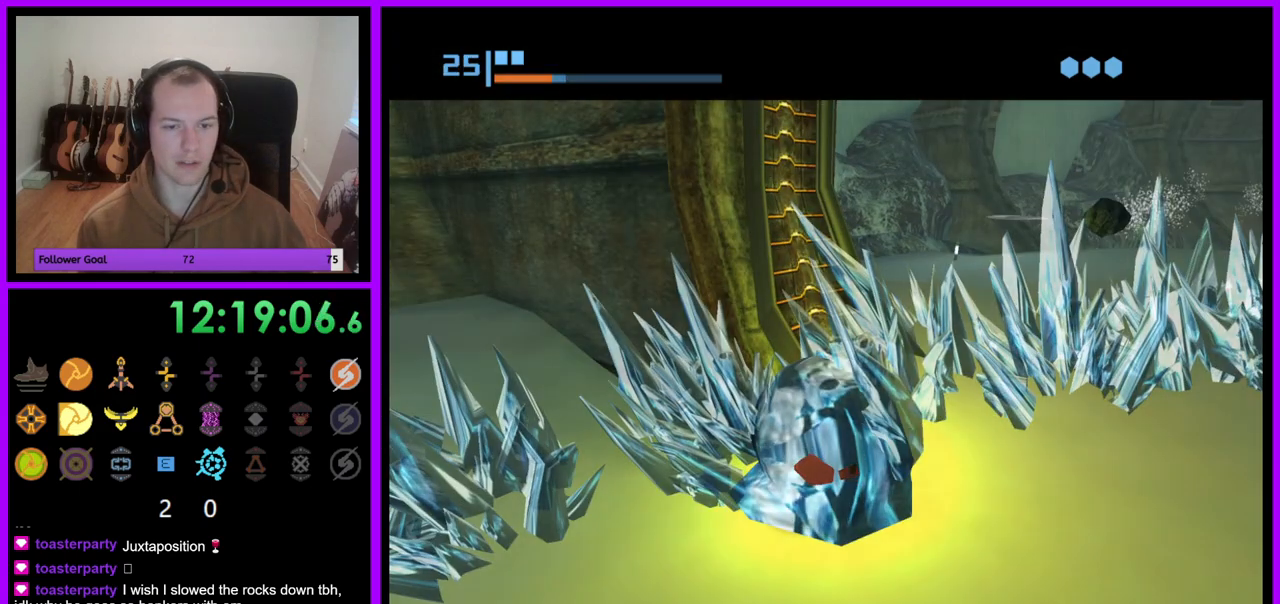
{"dt_ms": 500, "buttons": ["A"], "left_stick": "center", "right_stick": "center", "events": [[117, "left_stick", "up-right"], [217, "R1", "up"], [283, "B", "down"], [283, "left_stick", "center"], [333, "B", "up"], [417, "A", "down"]]}
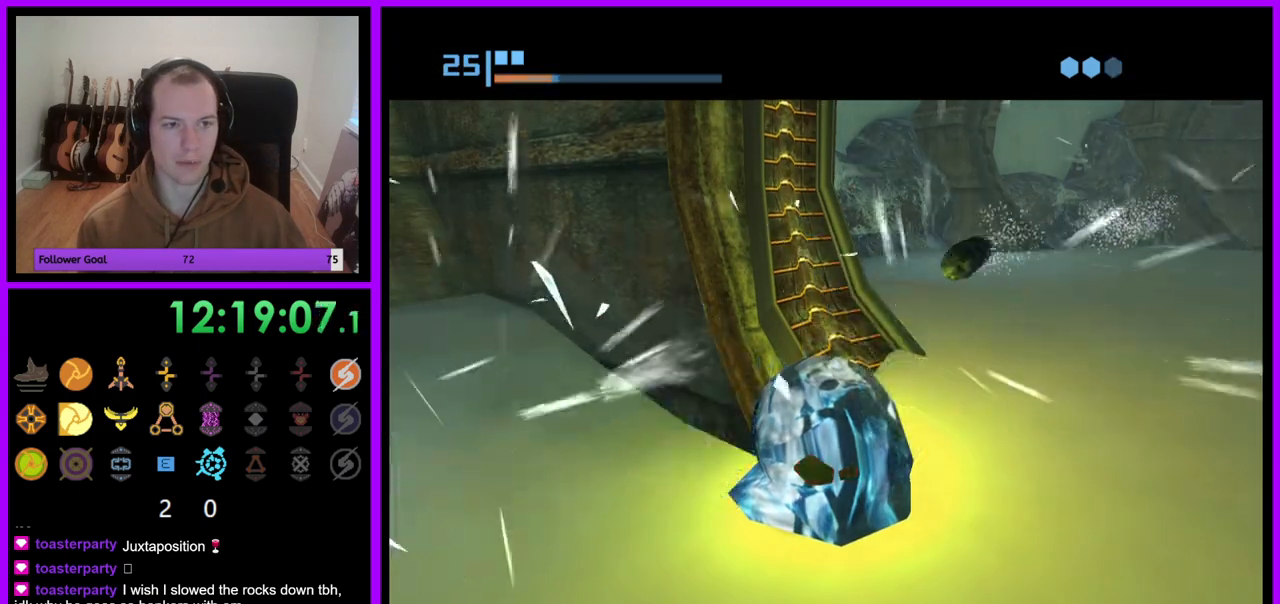
{"dt_ms": 500, "buttons": [], "left_stick": "center", "right_stick": "center", "events": [[17, "A", "up"], [83, "A", "down"], [167, "A", "up"], [233, "A", "down"], [300, "A", "up"]]}
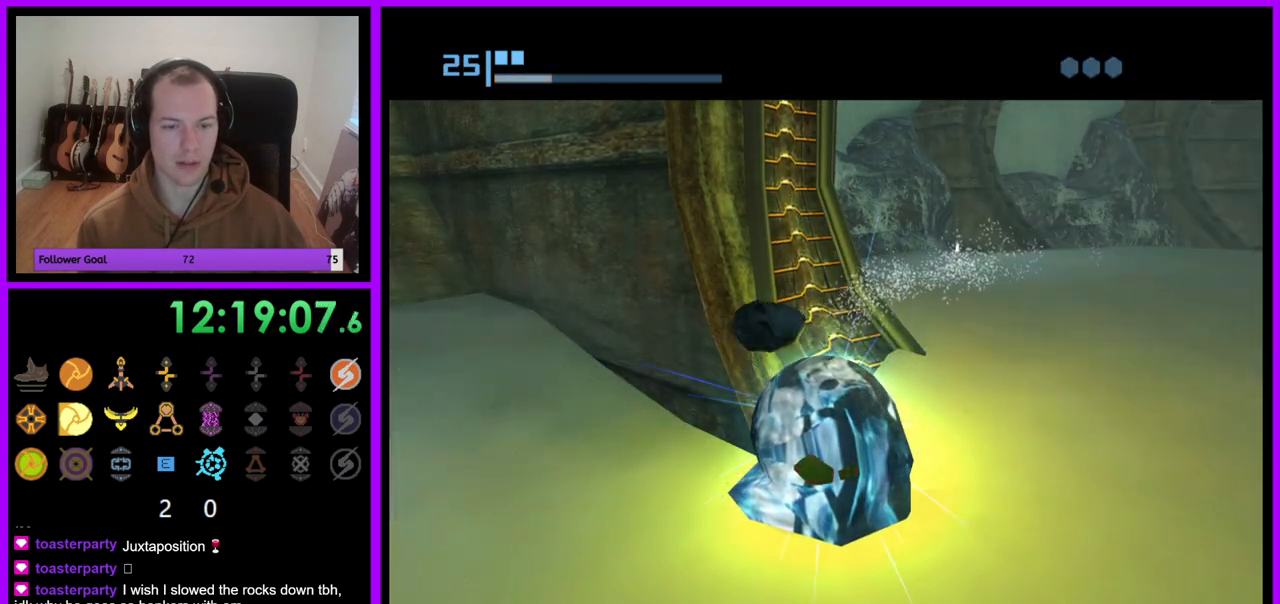
{"dt_ms": 500, "buttons": ["R1"], "left_stick": "up-right", "right_stick": "center", "events": [[67, "left_stick", "up-right"], [167, "R1", "down"]]}
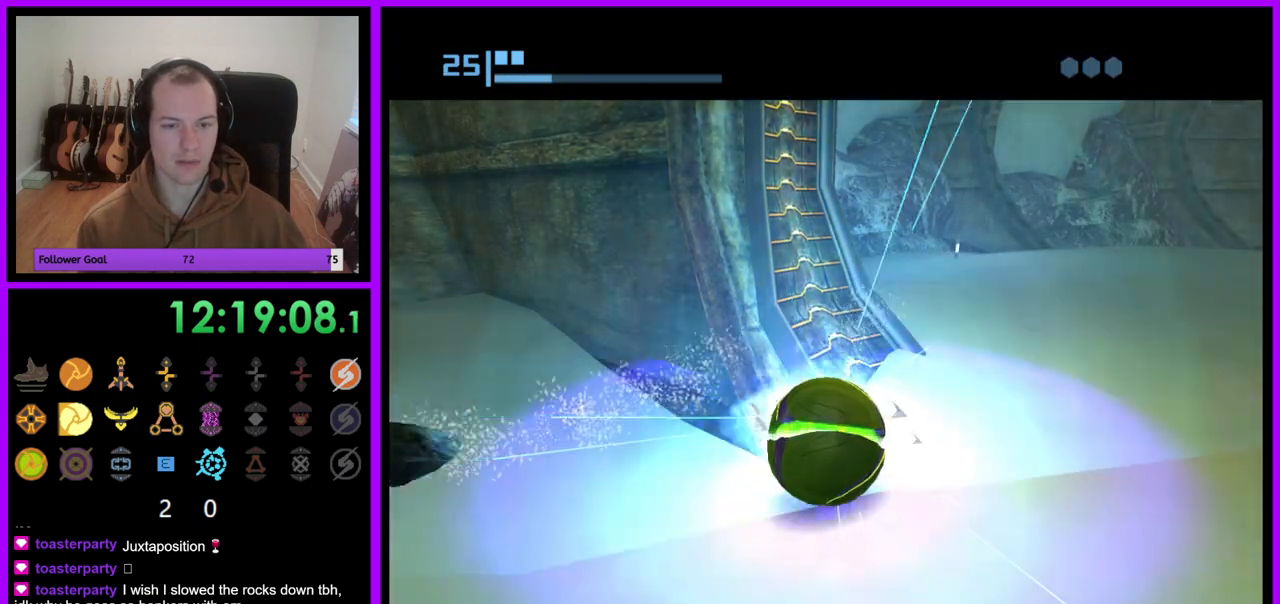
{"dt_ms": 500, "buttons": ["R1"], "left_stick": "up", "right_stick": "center", "events": [[100, "left_stick", "up"]]}
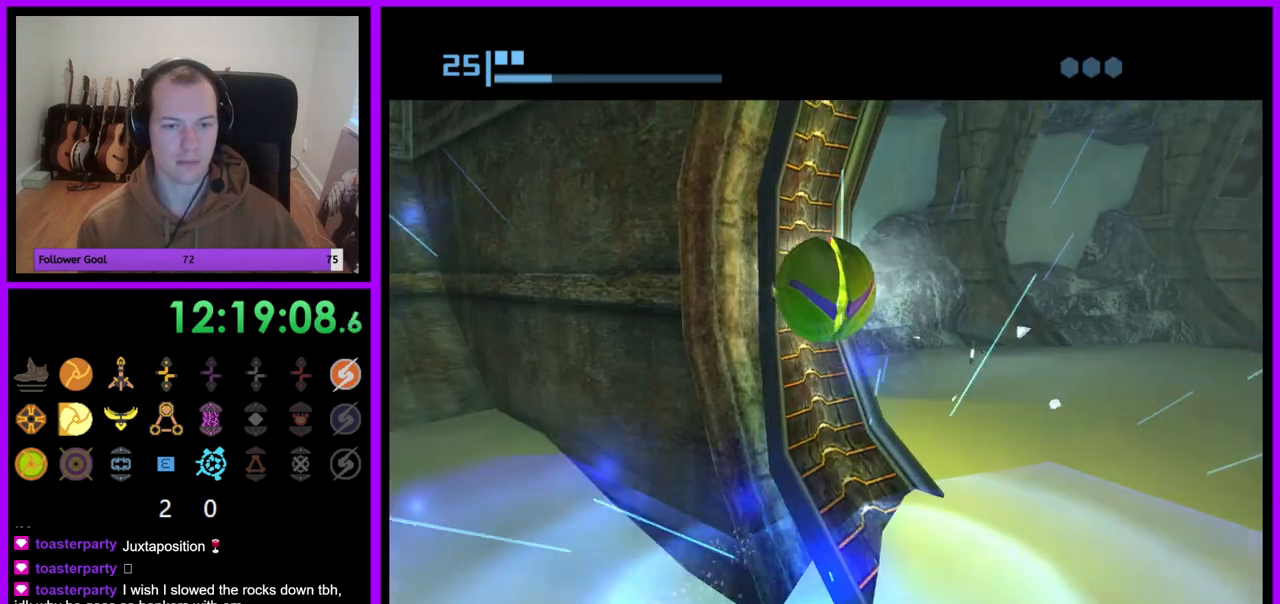
{"dt_ms": 500, "buttons": ["R1"], "left_stick": "up", "right_stick": "center", "events": [[67, "left_stick", "up-left"], [183, "left_stick", "up"]]}
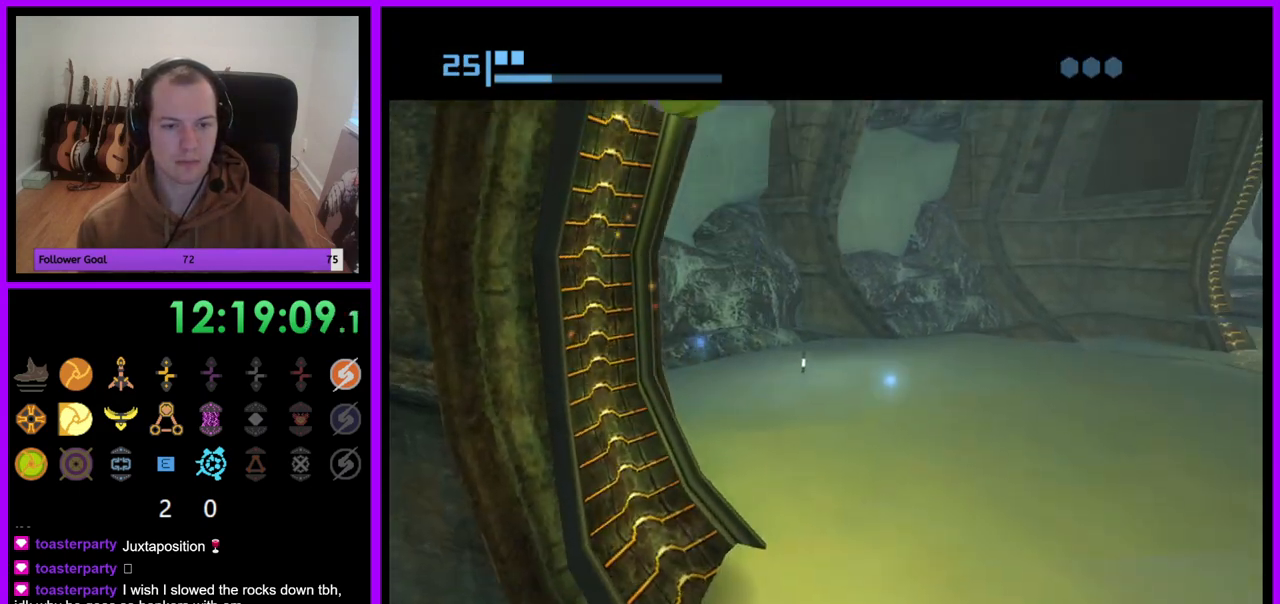
{"dt_ms": 500, "buttons": ["R1"], "left_stick": "up", "right_stick": "center", "events": [[183, "left_stick", "up-left"], [333, "left_stick", "up"]]}
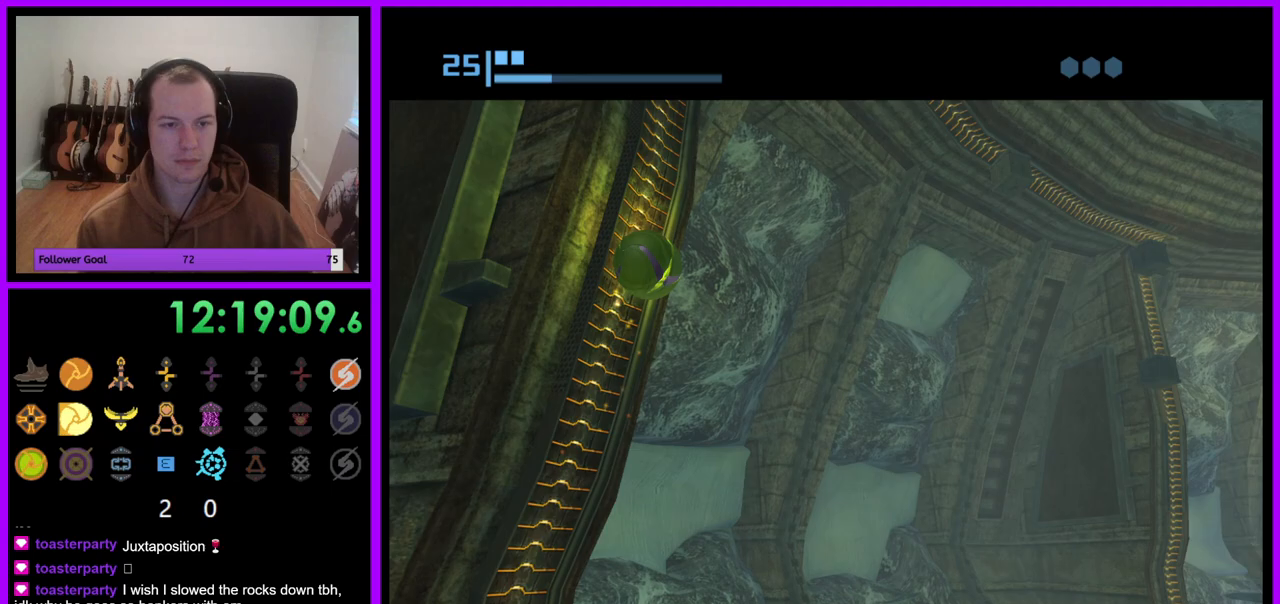
{"dt_ms": 500, "buttons": ["R1"], "left_stick": "up", "right_stick": "center", "events": []}
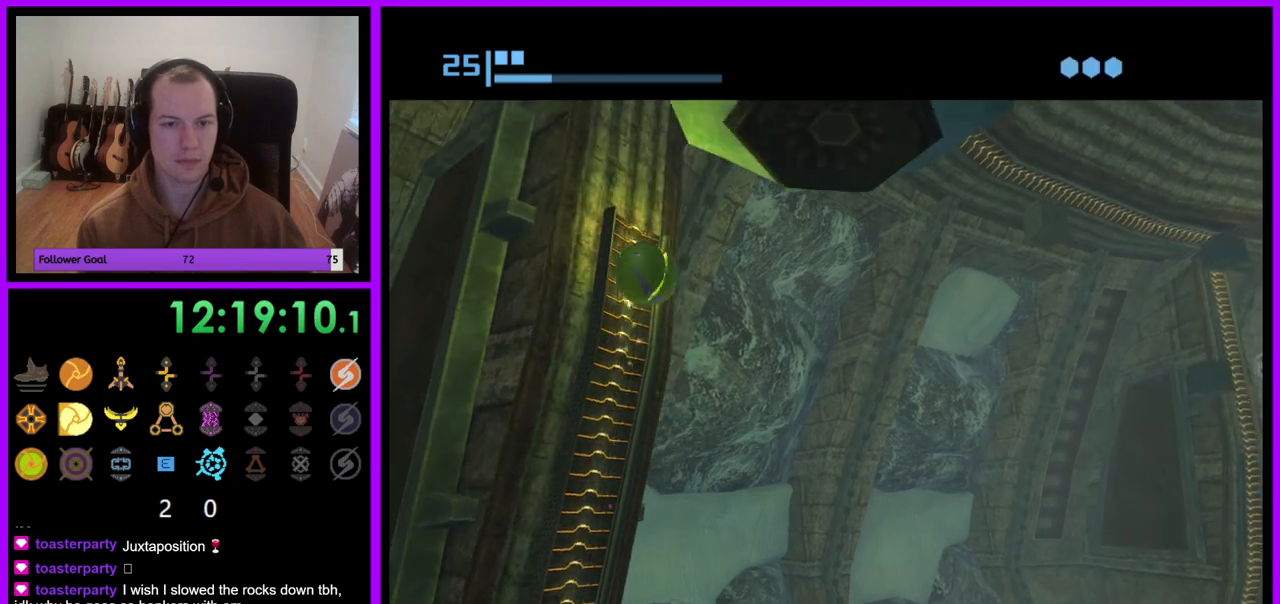
{"dt_ms": 500, "buttons": ["R1"], "left_stick": "up-left", "right_stick": "center", "events": [[283, "left_stick", "up-left"], [333, "A", "down"], [417, "A", "up"]]}
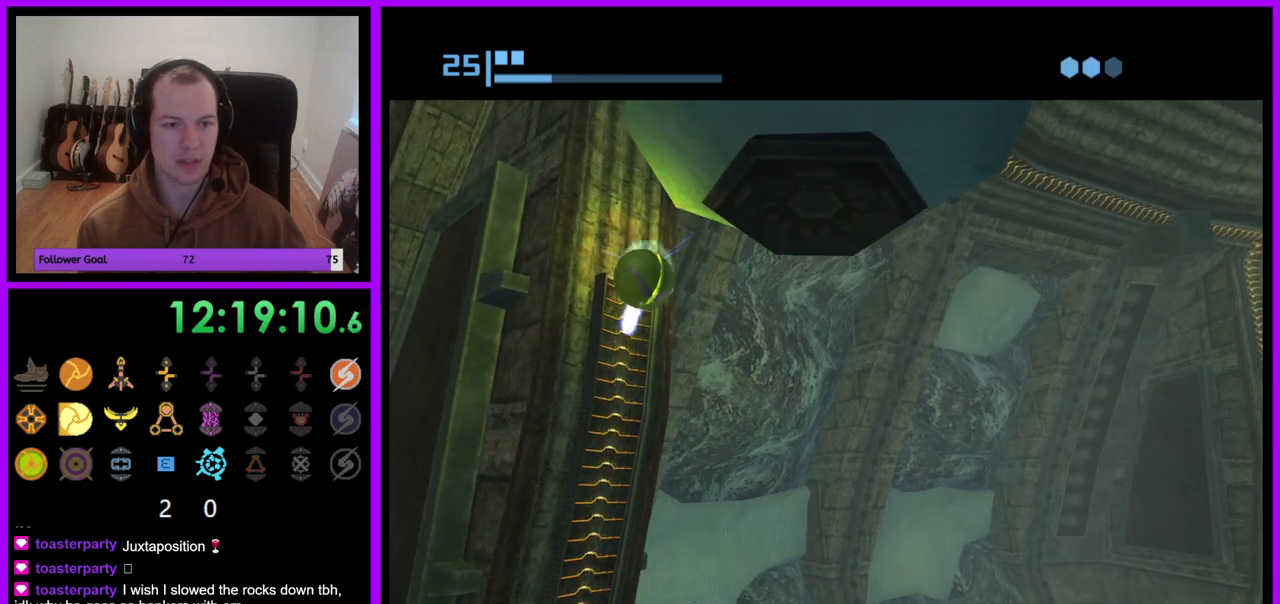
{"dt_ms": 500, "buttons": ["R1"], "left_stick": "up-left", "right_stick": "center", "events": []}
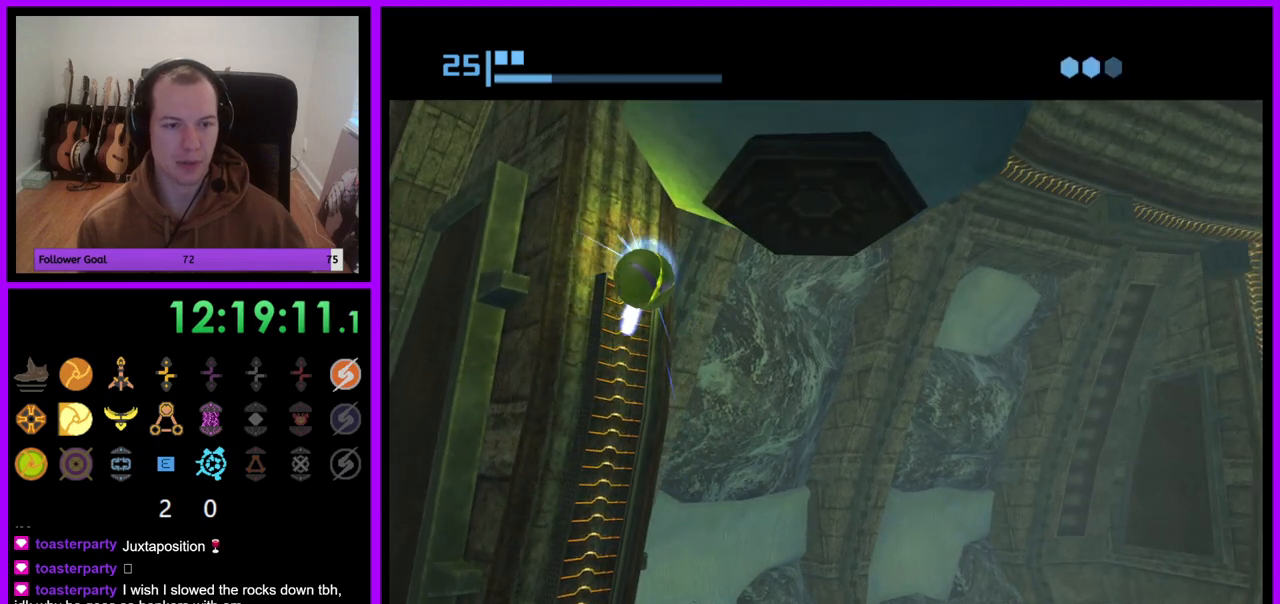
{"dt_ms": 500, "buttons": ["R1"], "left_stick": "up-left", "right_stick": "center", "events": []}
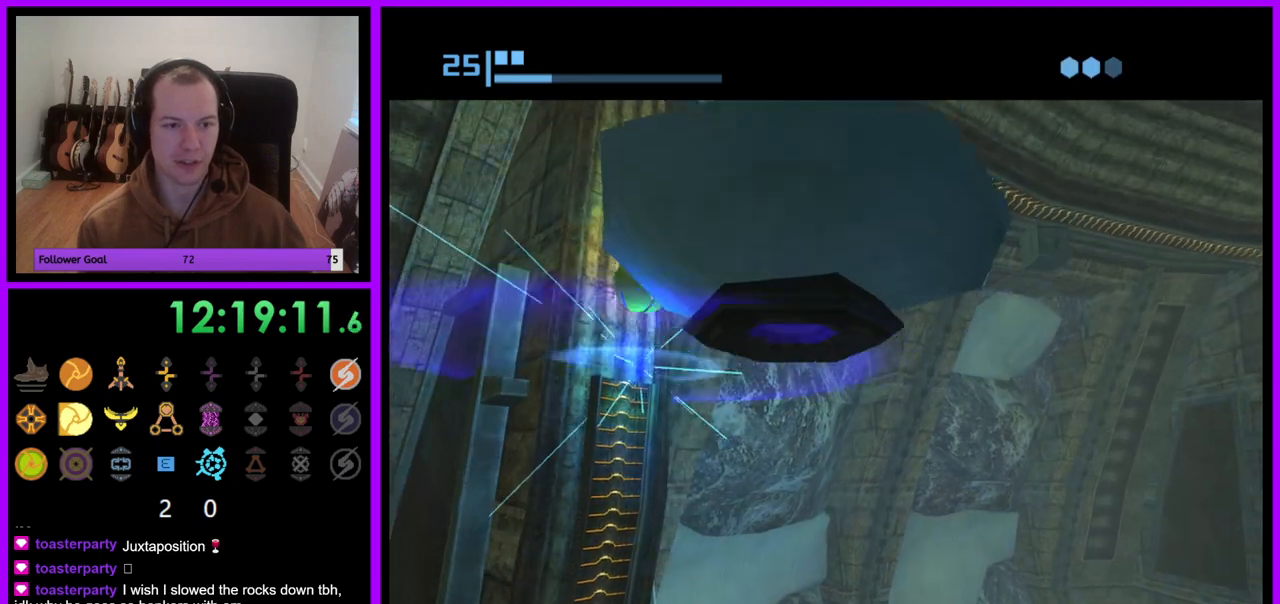
{"dt_ms": 500, "buttons": [], "left_stick": "up-left", "right_stick": "center", "events": [[33, "R1", "up"], [167, "X", "down"], [250, "X", "up"]]}
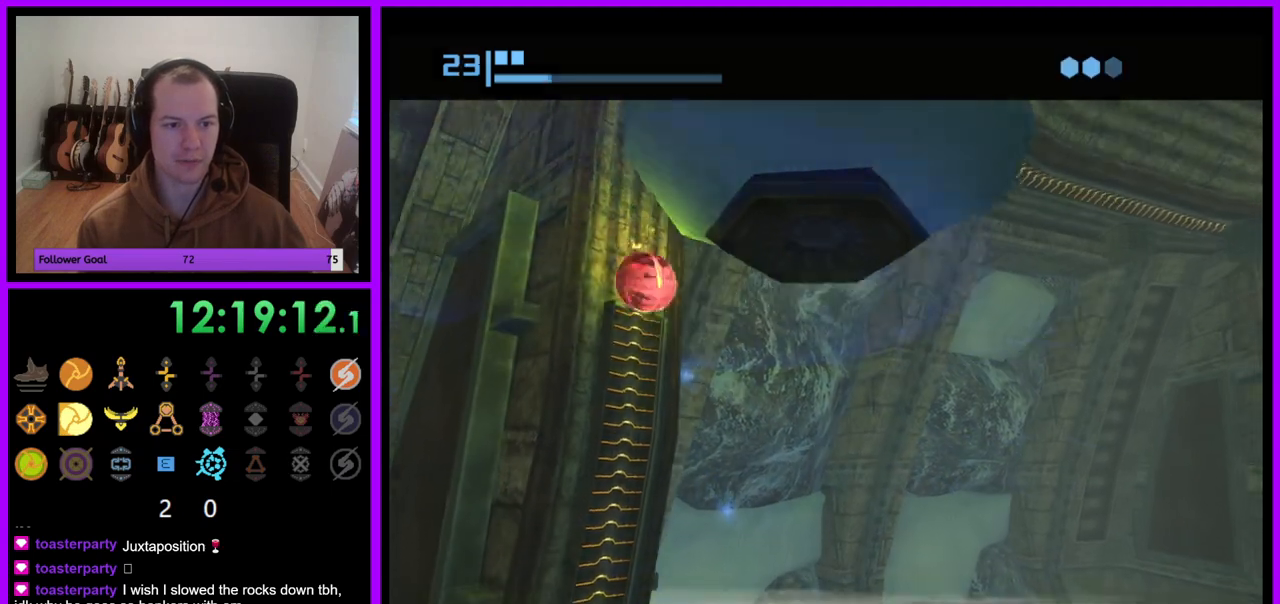
{"dt_ms": 500, "buttons": ["R1"], "left_stick": "up-left", "right_stick": "center", "events": [[50, "X", "down"], [150, "X", "up"], [433, "R1", "down"]]}
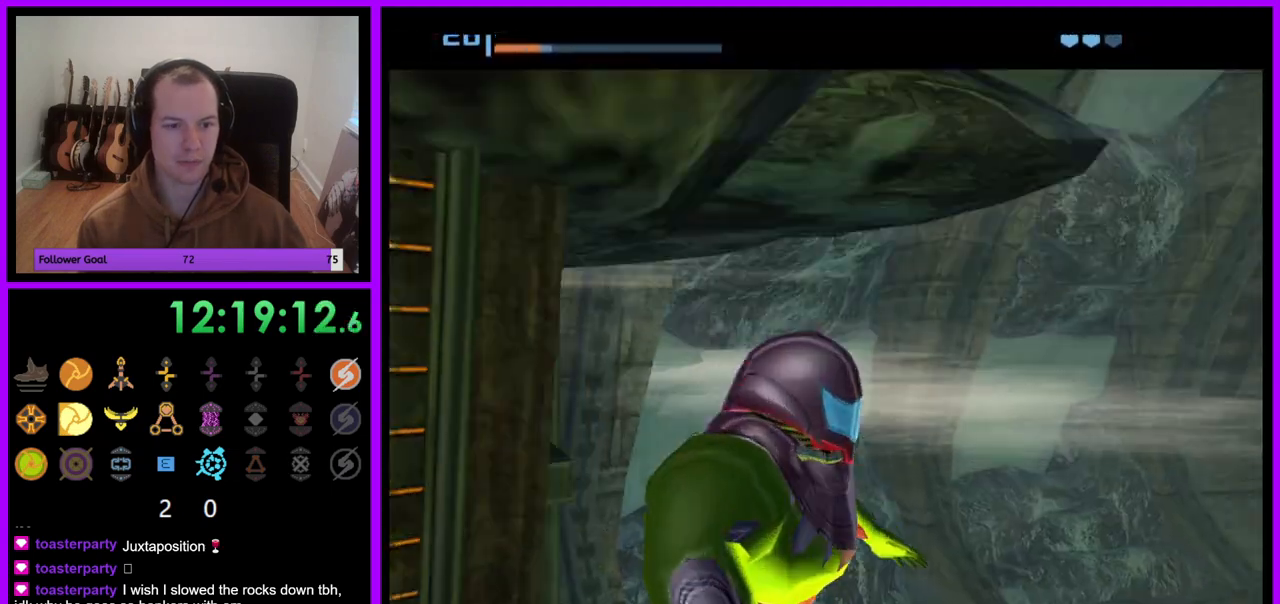
{"dt_ms": 1000, "buttons": [], "left_stick": "left", "right_stick": "center", "events": [[117, "left_stick", "center"], [233, "R1", "up"], [433, "left_stick", "left"], [717, "B", "down"], [833, "B", "up"]]}
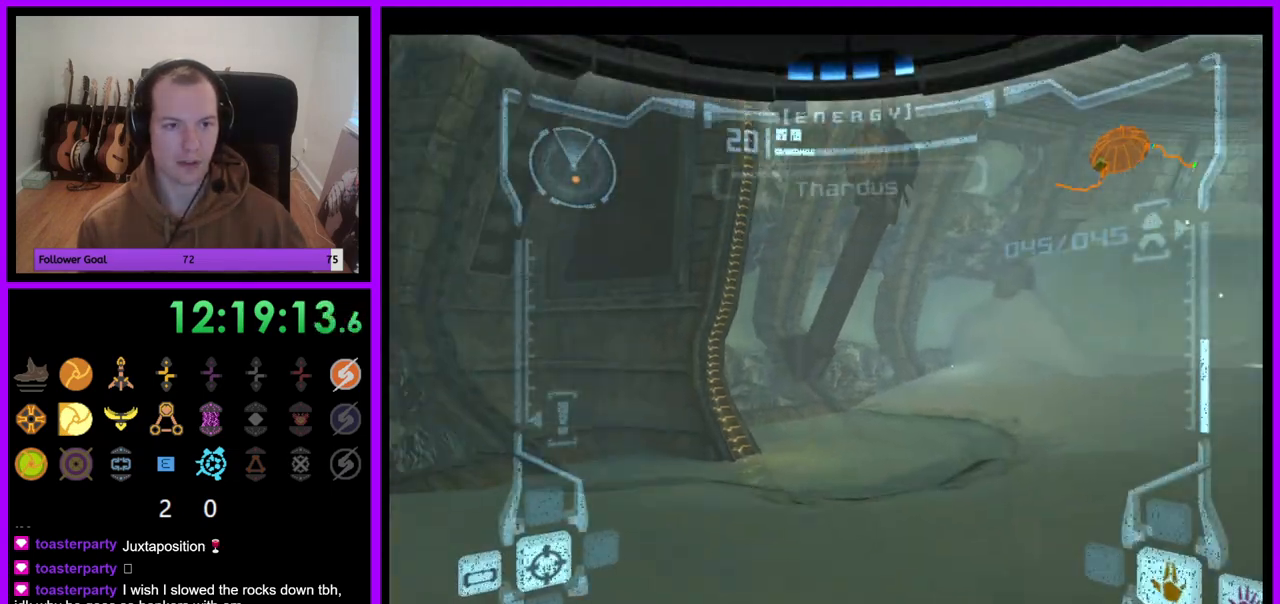
{"dt_ms": 500, "buttons": ["X"], "left_stick": "left", "right_stick": "center", "events": [[433, "X", "down"]]}
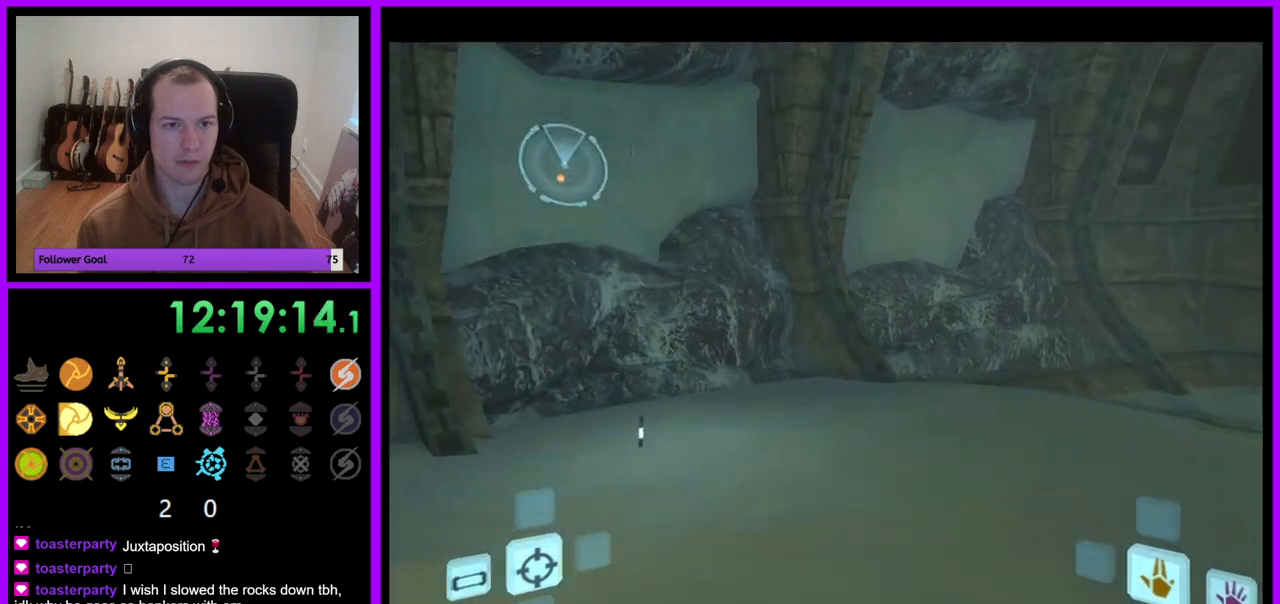
{"dt_ms": 500, "buttons": ["R1"], "left_stick": "left", "right_stick": "center"}
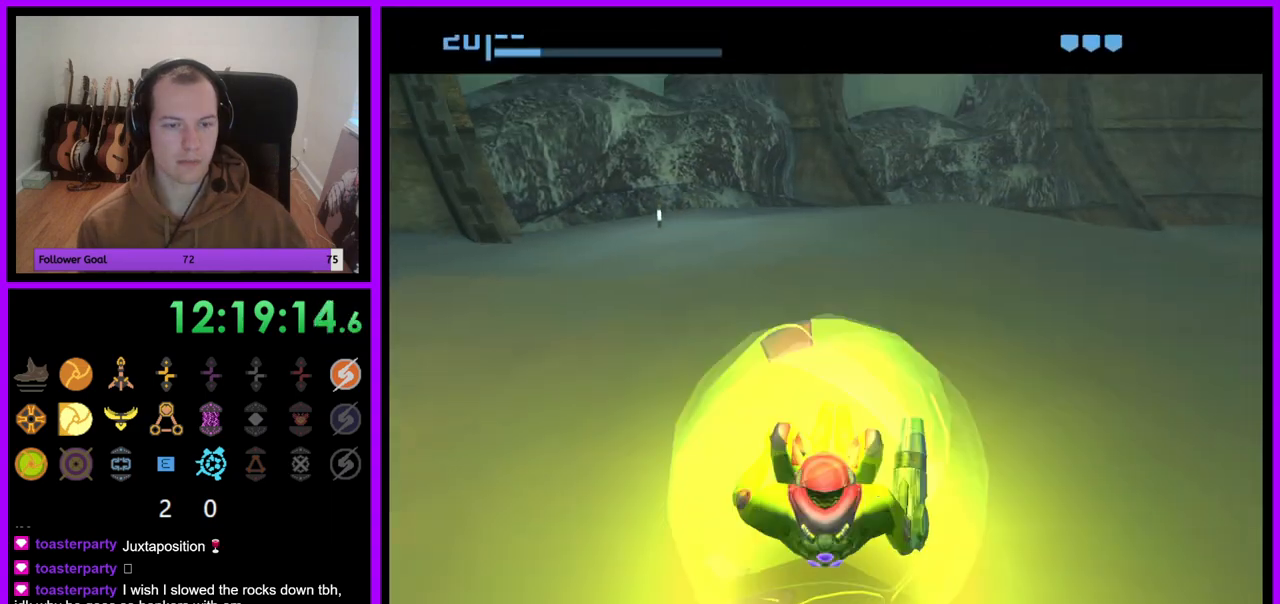
{"dt_ms": 500, "buttons": ["R1"], "left_stick": "left", "right_stick": "center", "events": []}
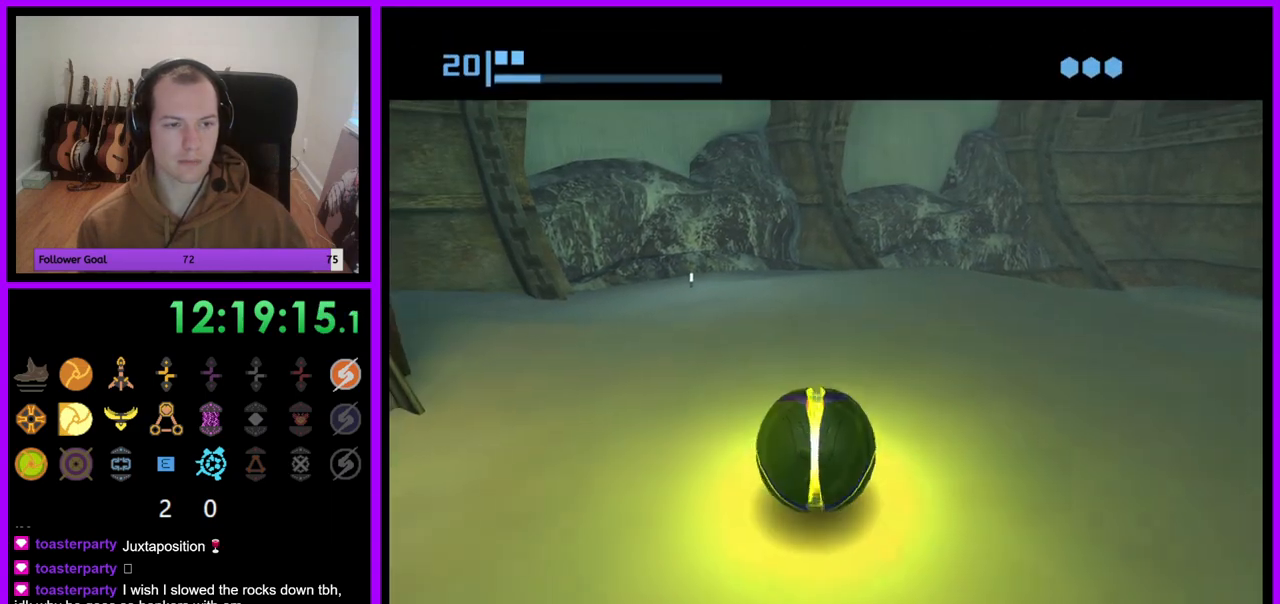
{"dt_ms": 500, "buttons": ["R1"], "left_stick": "up", "right_stick": "center", "events": [[400, "left_stick", "up"]]}
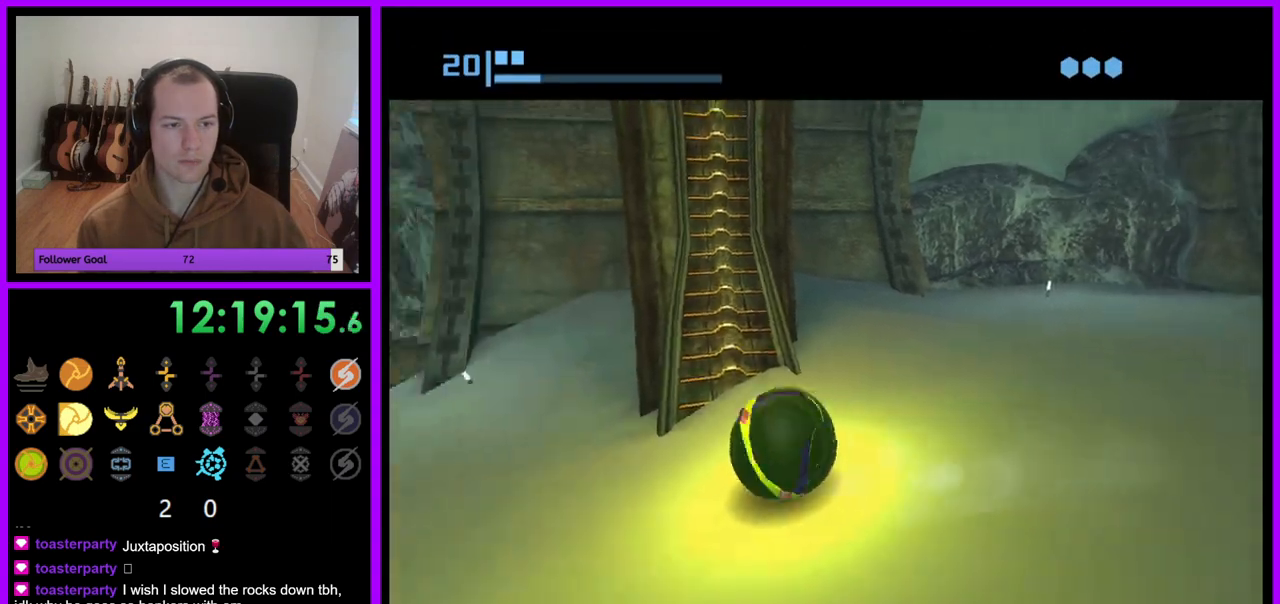
{"dt_ms": 500, "buttons": ["R1"], "left_stick": "up", "right_stick": "center", "events": [[117, "left_stick", "up-right"], [433, "left_stick", "up"]]}
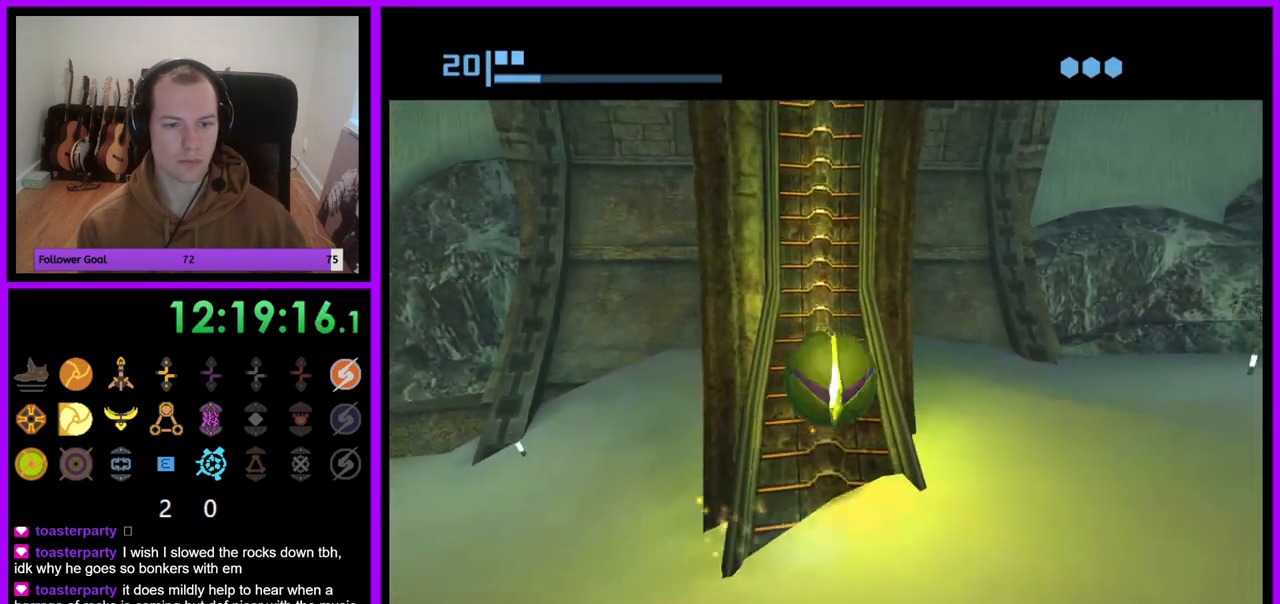
{"dt_ms": 500, "buttons": ["R1"], "left_stick": "up", "right_stick": "center", "events": []}
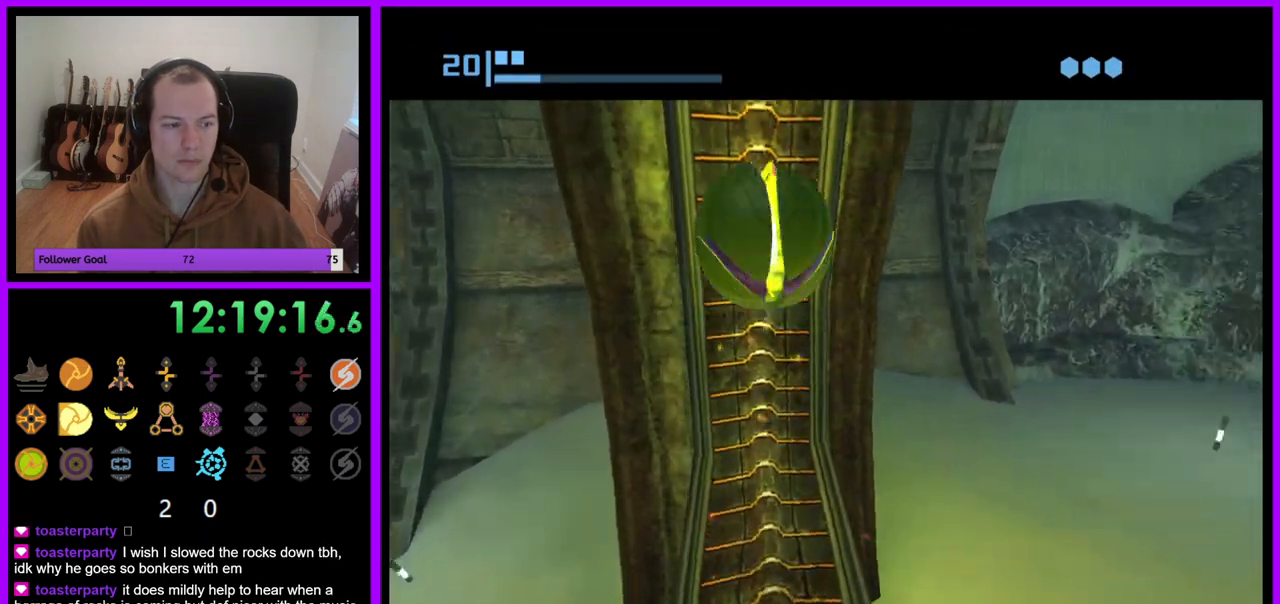
{"dt_ms": 500, "buttons": ["R1"], "left_stick": "up", "right_stick": "center", "events": []}